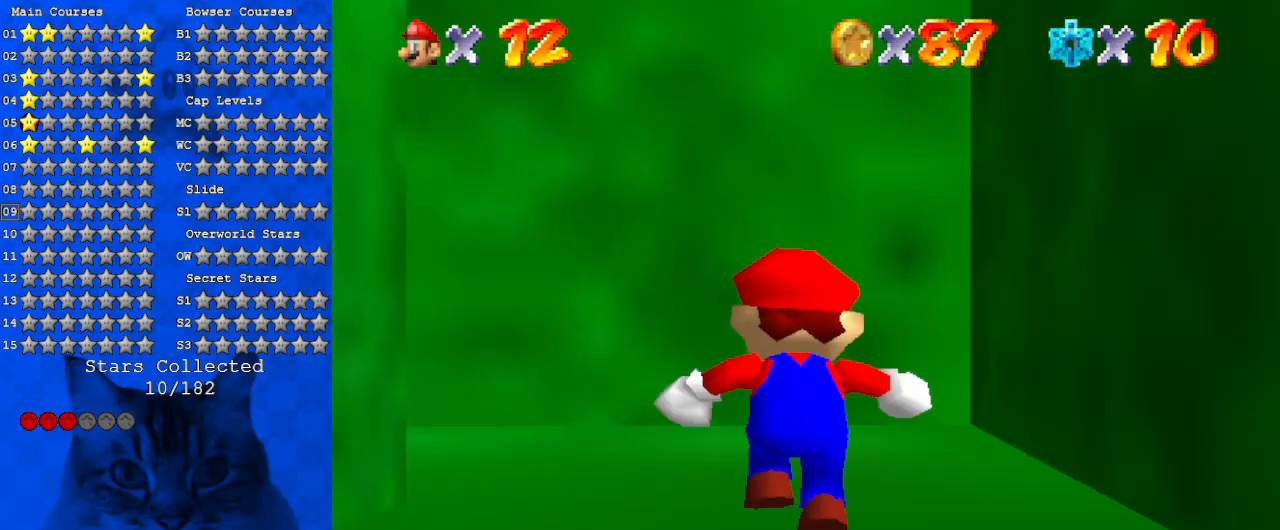
Gameplay with keyboard; each line is a JSON object with the keys held at the frame after it. "events" lists presses ("down") and releases ("up") of "a", "c", "ctrl", "d", "down", "left", "return", "right", "s", "shift", "up", "w", "x" and "y" between this image and that frame as [ms after this image, input, new state], when the widget could be followed in between. No other keys are recorded. Mouse input is not recorded.
{"keys": ["d", "left", "up"], "events": [[300, "d", "down"], [333, "d", "up"], [400, "left", "down"], [500, "d", "down"]]}
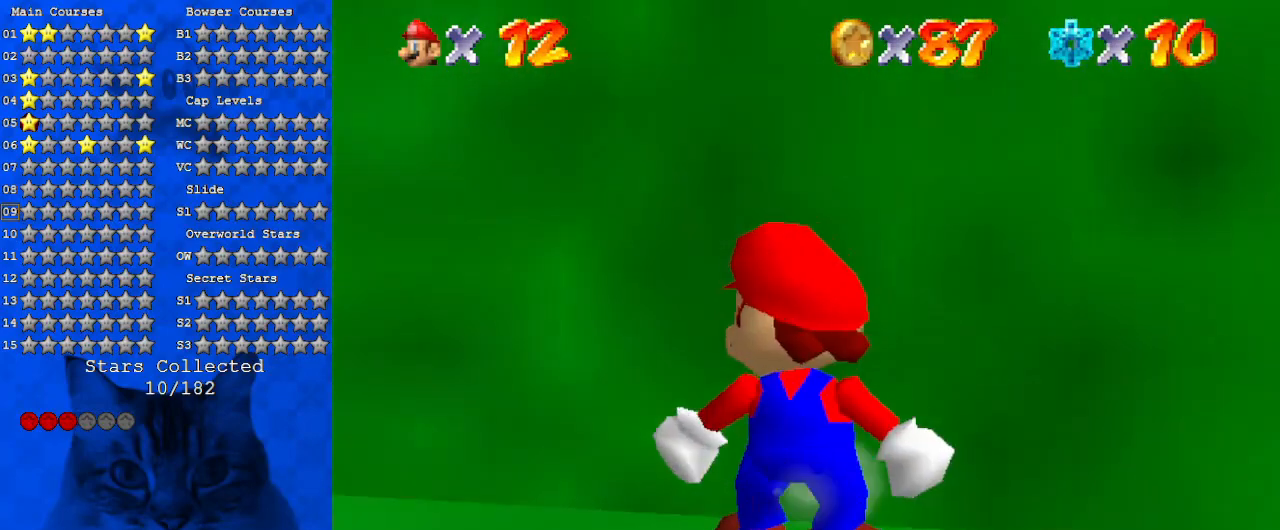
{"keys": ["up"], "events": [[33, "up", "up"], [133, "d", "up"], [233, "d", "down"], [300, "up", "down"], [400, "d", "up"], [400, "left", "up"]]}
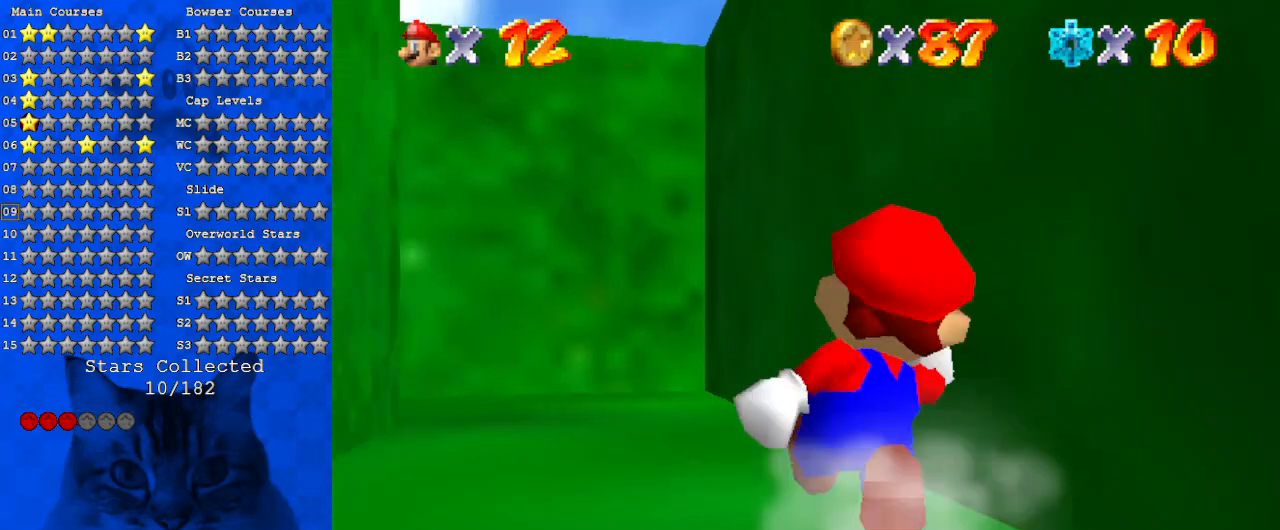
{"keys": ["up"], "events": [[267, "d", "down"], [467, "d", "up"]]}
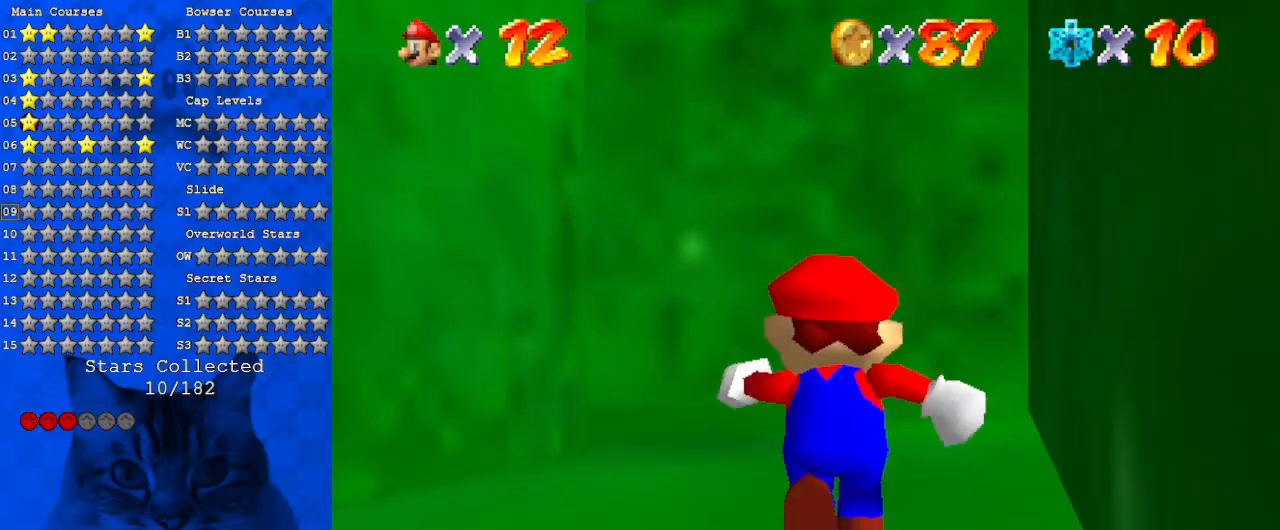
{"keys": ["left", "up"], "events": [[100, "right", "down"], [267, "right", "up"], [300, "d", "down"], [433, "left", "down"], [500, "d", "up"]]}
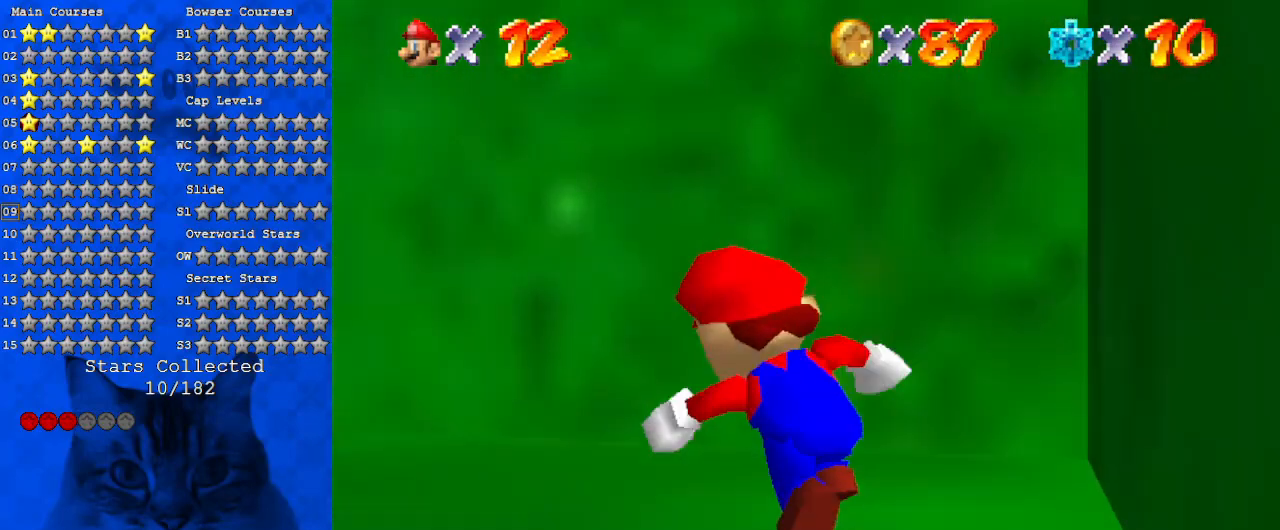
{"keys": ["up"], "events": [[33, "d", "down"], [167, "left", "up"], [267, "d", "up"], [267, "left", "down"], [467, "left", "up"]]}
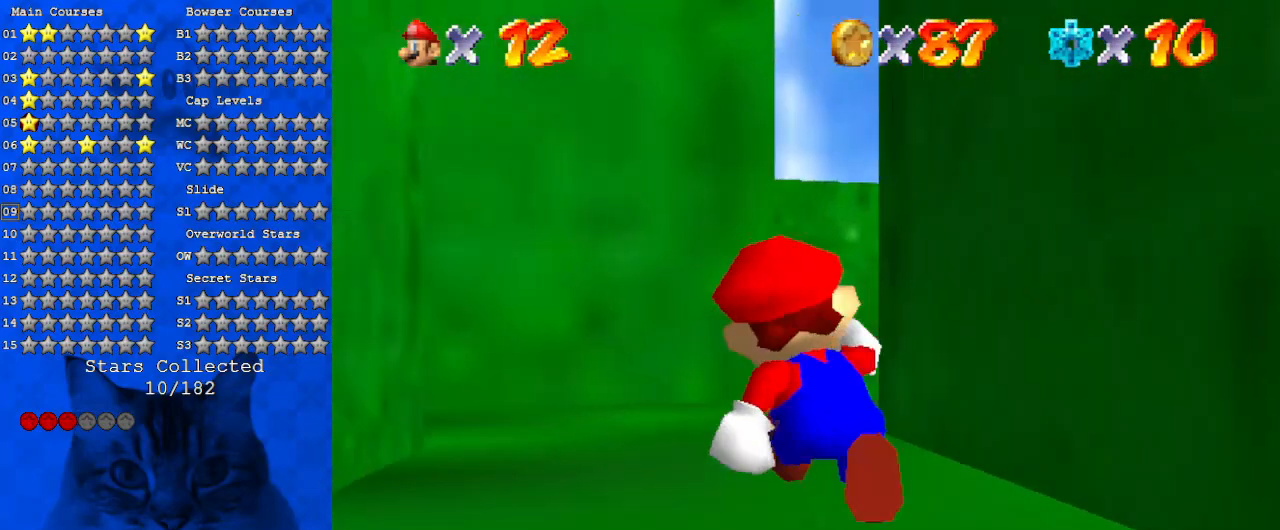
{"keys": ["a", "up"], "events": [[200, "a", "down"], [333, "a", "up"], [433, "a", "down"]]}
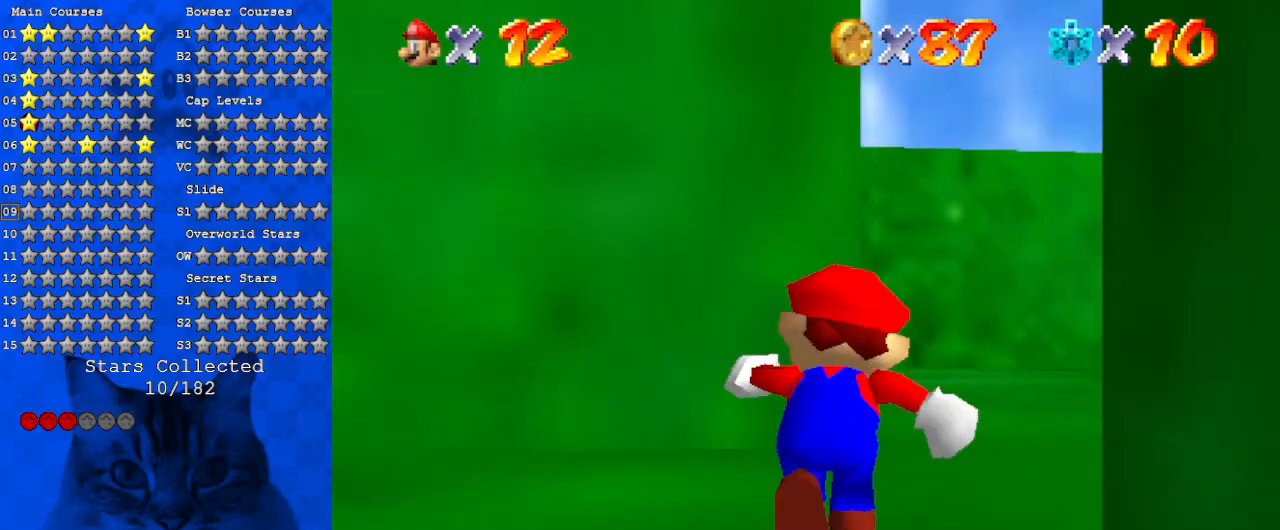
{"keys": ["up"], "events": [[67, "a", "up"], [67, "right", "down"], [233, "ctrl", "down"], [433, "ctrl", "up"], [433, "right", "up"]]}
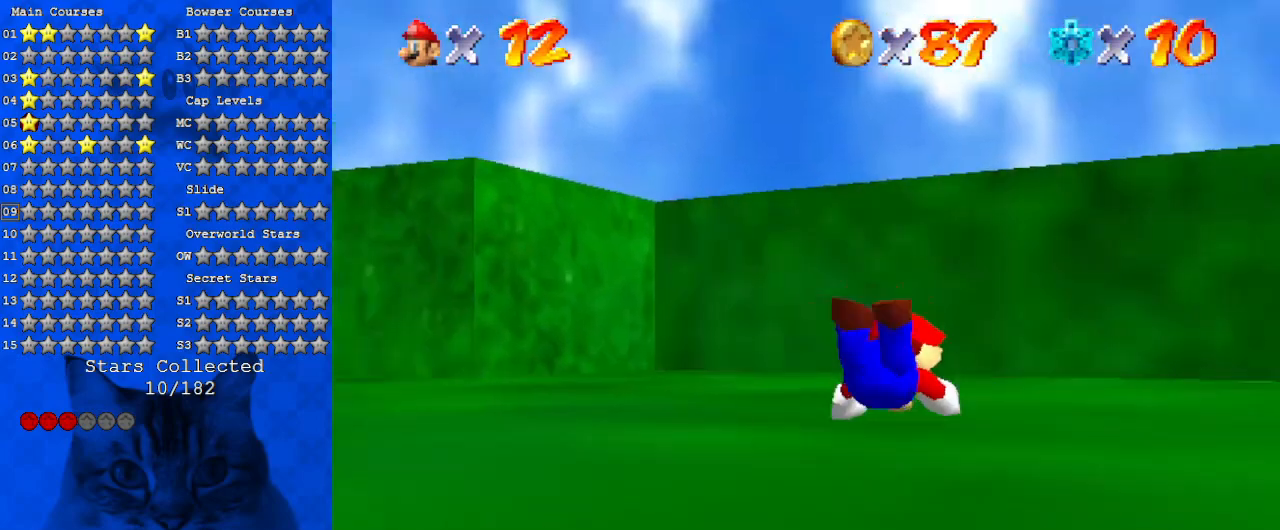
{"keys": ["right", "up"], "events": [[133, "shift", "down"], [300, "shift", "up"], [333, "a", "down"], [333, "s", "down"], [400, "right", "down"], [500, "a", "up"], [500, "s", "up"]]}
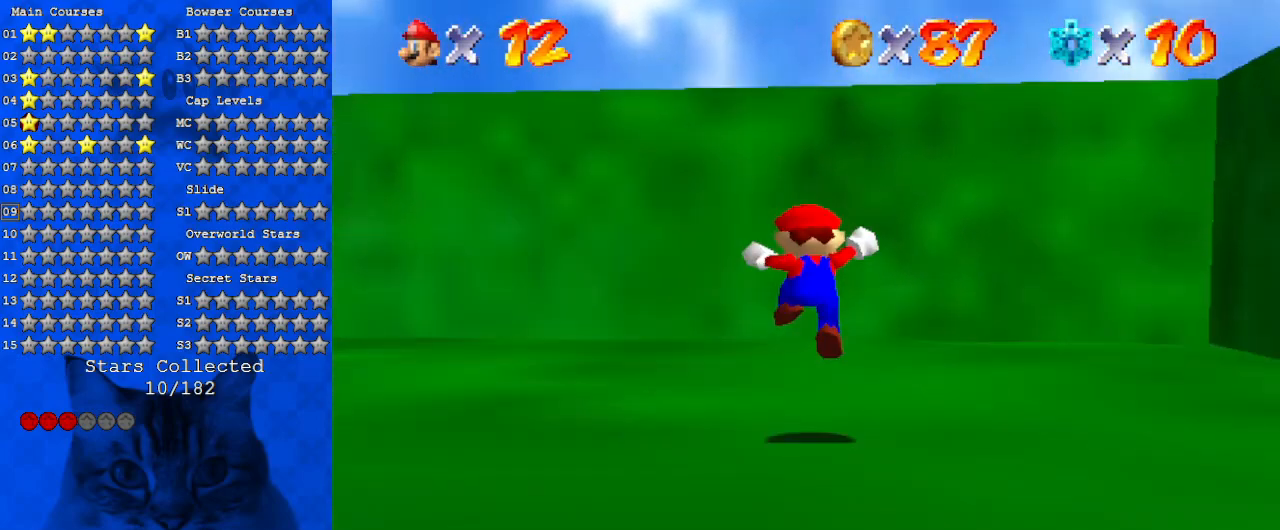
{"keys": ["right"], "events": [[100, "a", "down"], [233, "a", "up"], [300, "a", "down"], [300, "up", "up"], [467, "a", "up"]]}
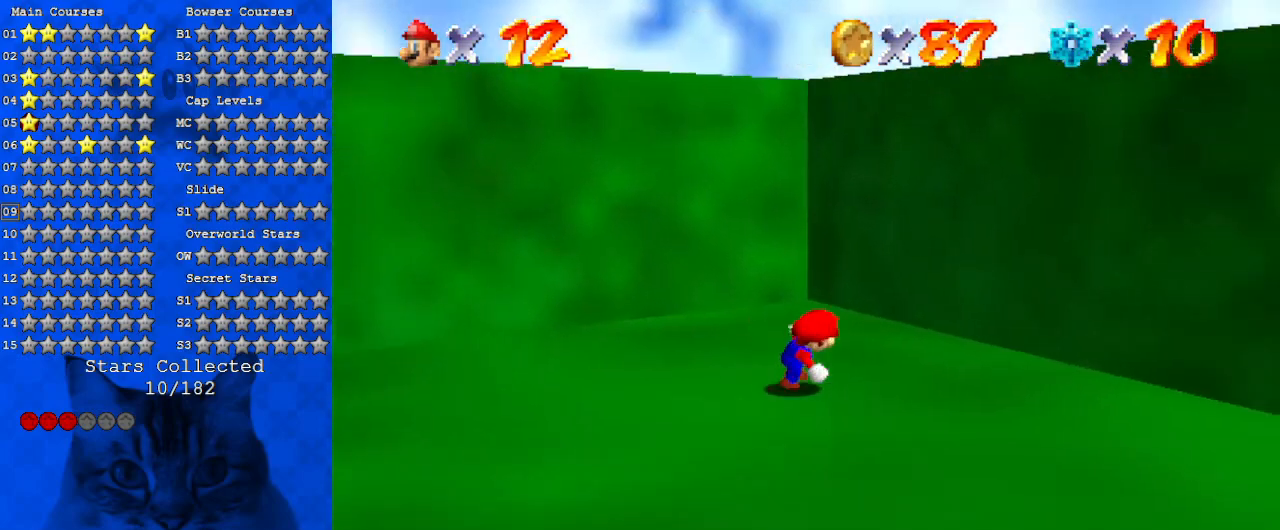
{"keys": ["down", "left", "w"], "events": [[33, "a", "down"], [33, "up", "down"], [100, "right", "up"], [200, "left", "down"], [233, "a", "up"], [267, "up", "up"], [433, "down", "down"], [433, "w", "down"]]}
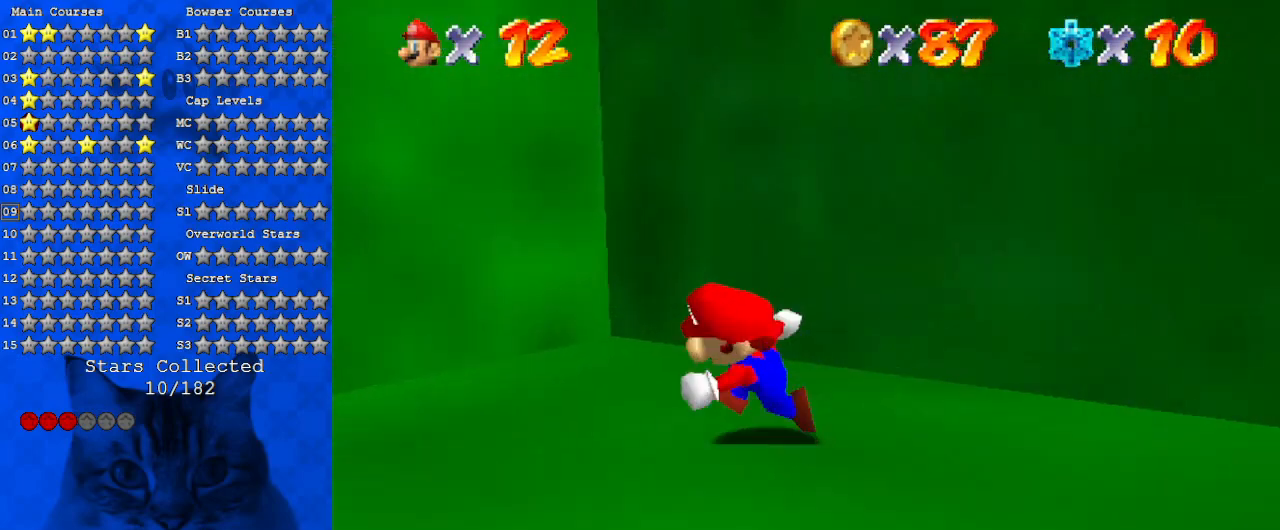
{"keys": ["left", "up"], "events": [[67, "left", "up"], [67, "w", "up"], [333, "down", "up"], [333, "left", "down"], [500, "up", "down"]]}
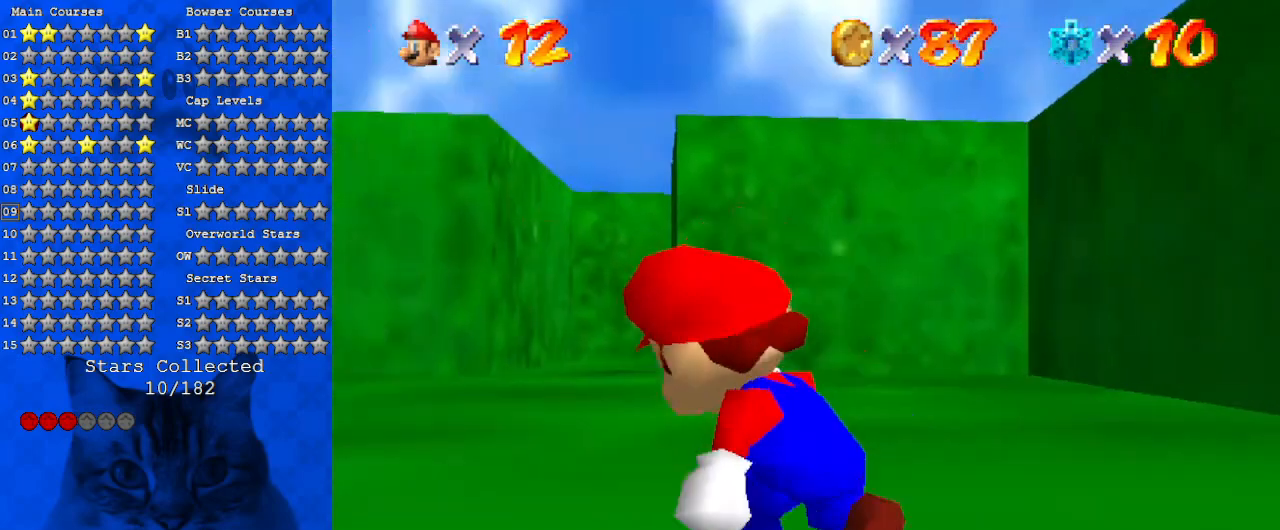
{"keys": ["up"], "events": [[167, "s", "down"], [267, "left", "up"], [367, "s", "up"]]}
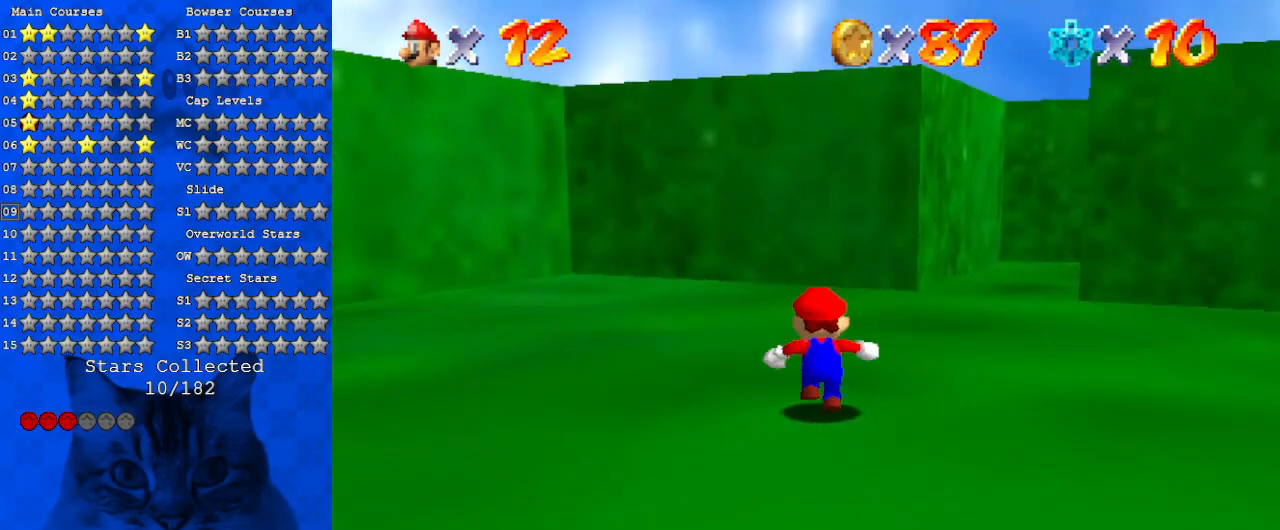
{"keys": ["shift", "up"], "events": [[33, "right", "down"], [100, "ctrl", "down"], [100, "right", "up"], [233, "ctrl", "up"], [367, "right", "down"], [467, "shift", "down"], [500, "right", "up"]]}
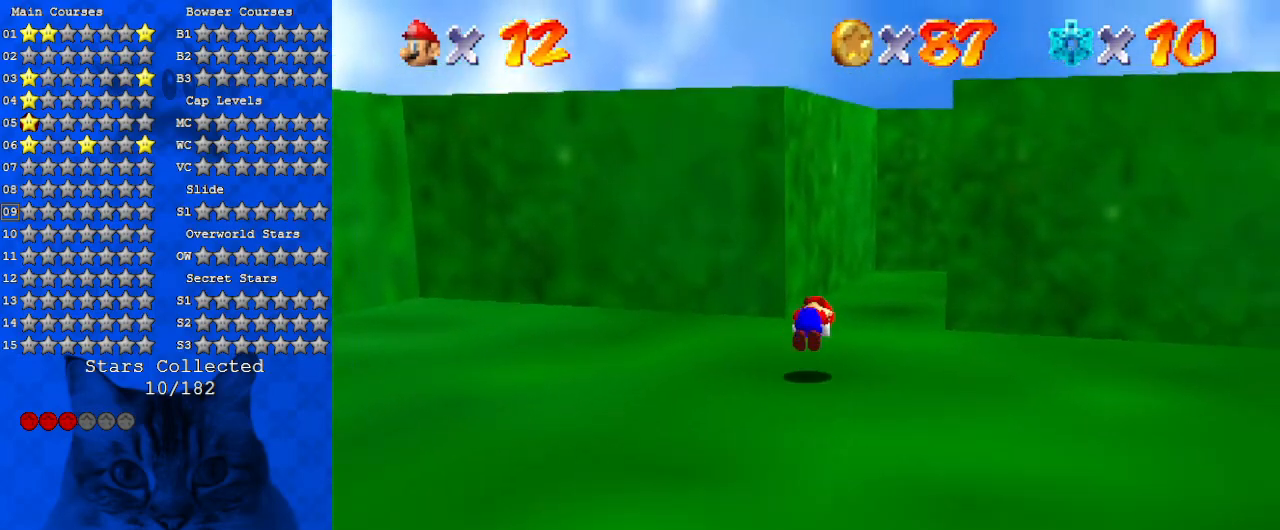
{"keys": ["shift", "up"], "events": [[133, "w", "down"], [333, "w", "up"]]}
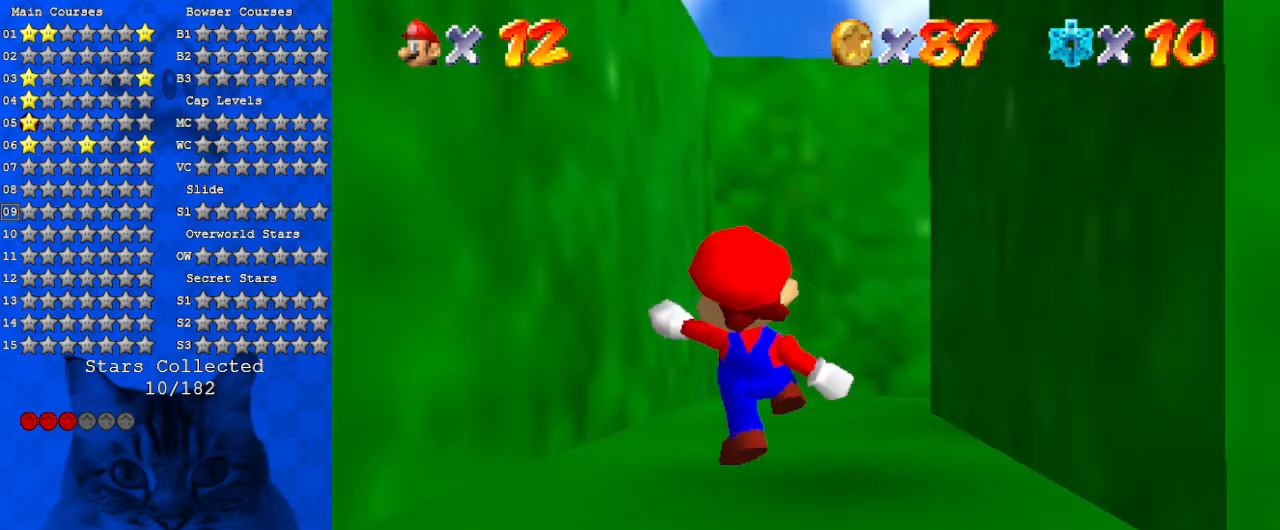
{"keys": ["a", "right", "up"], "events": [[33, "ctrl", "down"], [133, "shift", "up"], [167, "ctrl", "up"], [400, "a", "down"], [400, "right", "down"]]}
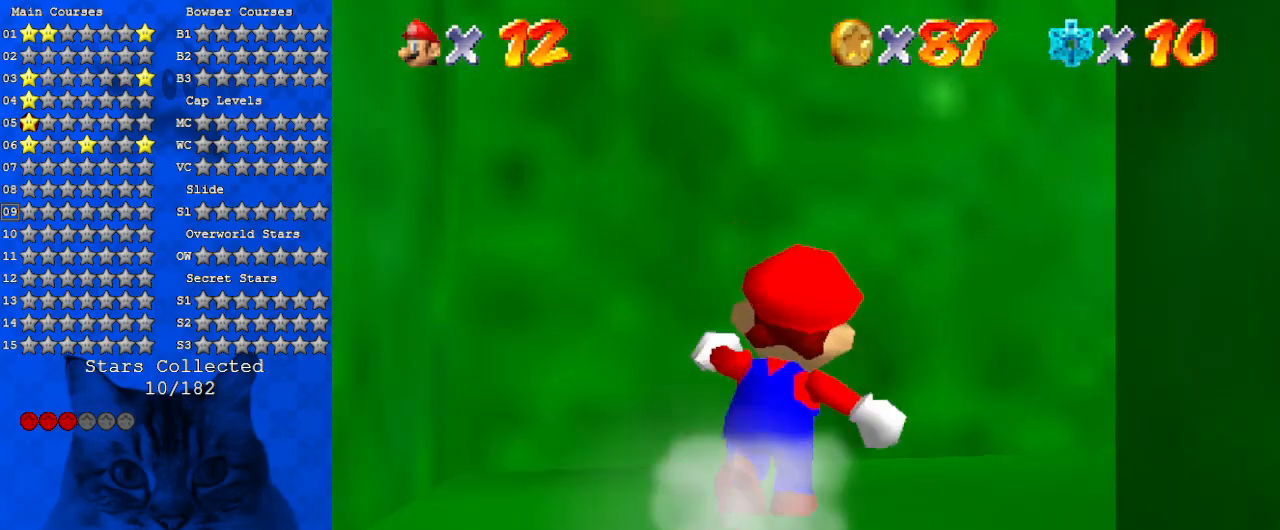
{"keys": ["up"], "events": [[33, "a", "up"], [133, "a", "down"], [333, "a", "up"], [400, "right", "up"]]}
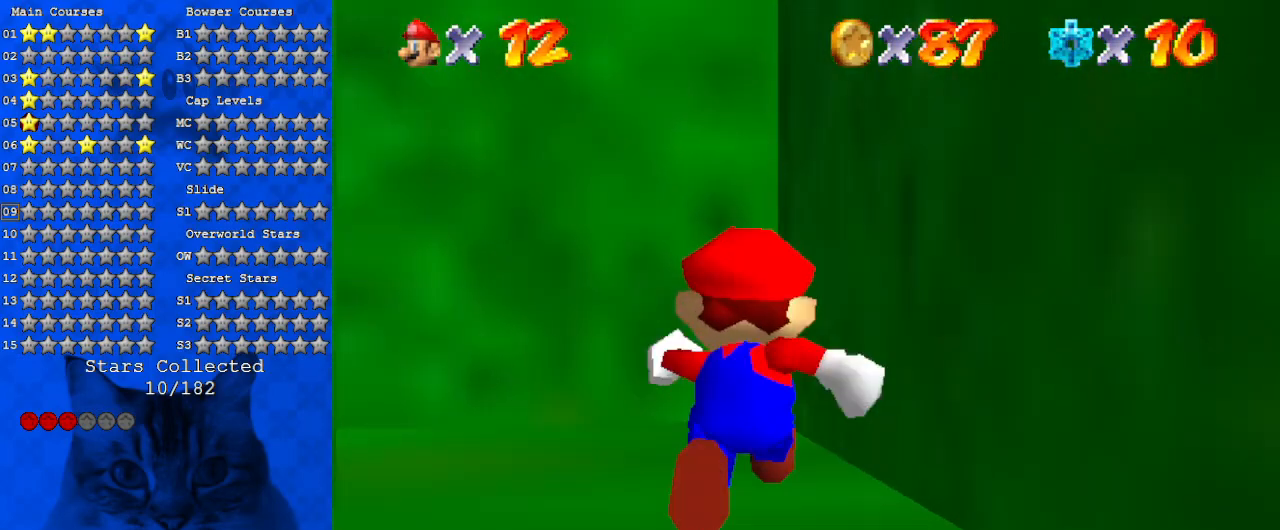
{"keys": ["left", "up"], "events": [[100, "left", "down"], [333, "up", "up"], [467, "up", "down"]]}
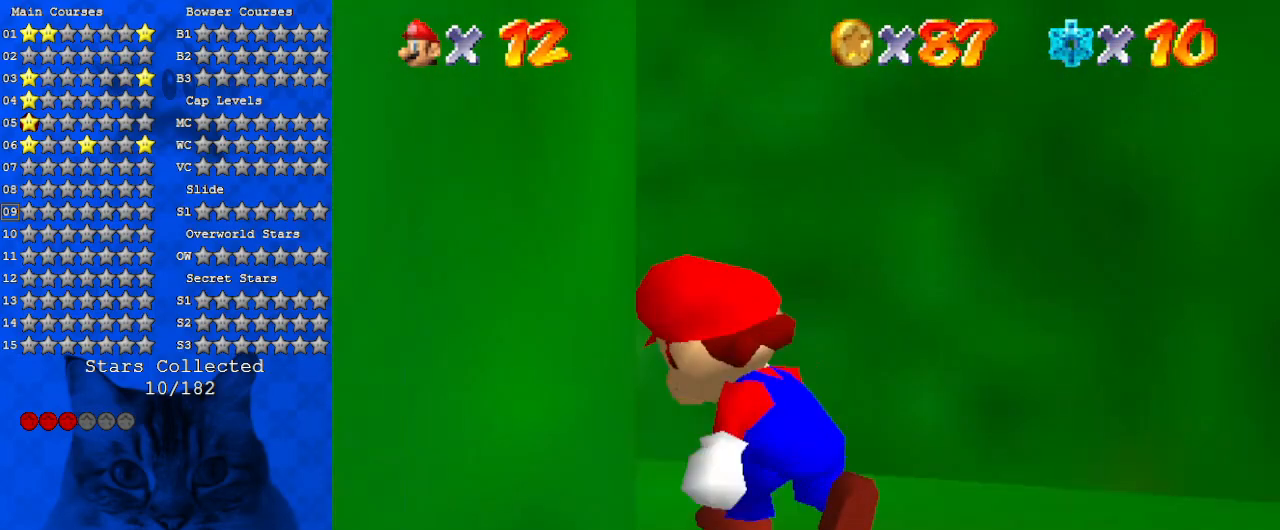
{"keys": ["up"], "events": [[300, "left", "up"]]}
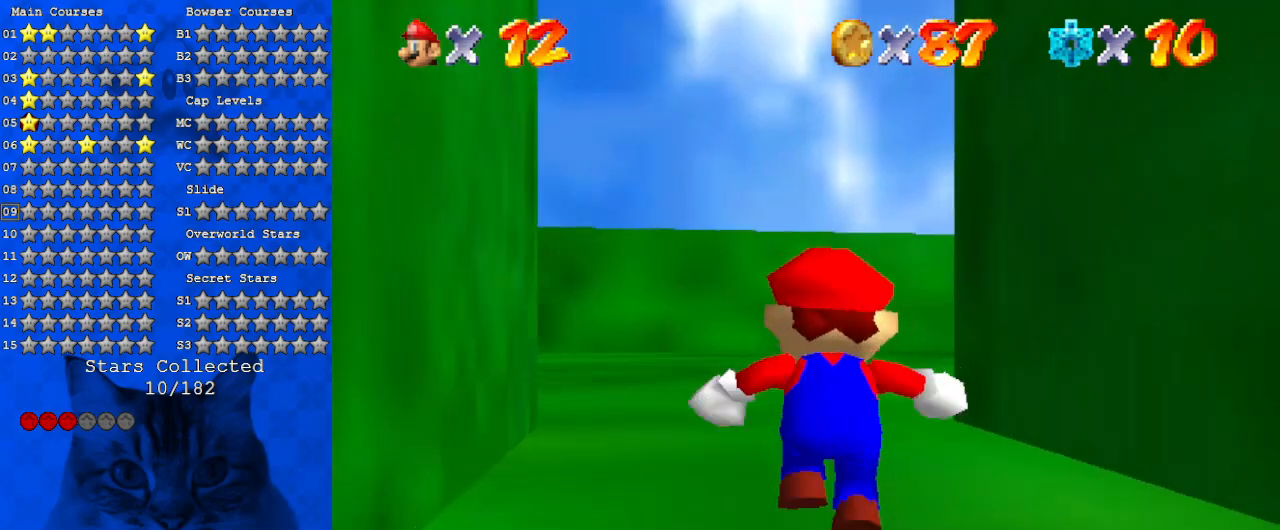
{"keys": ["a", "left", "up"], "events": [[167, "a", "down"], [300, "a", "up"], [367, "left", "down"], [400, "a", "down"]]}
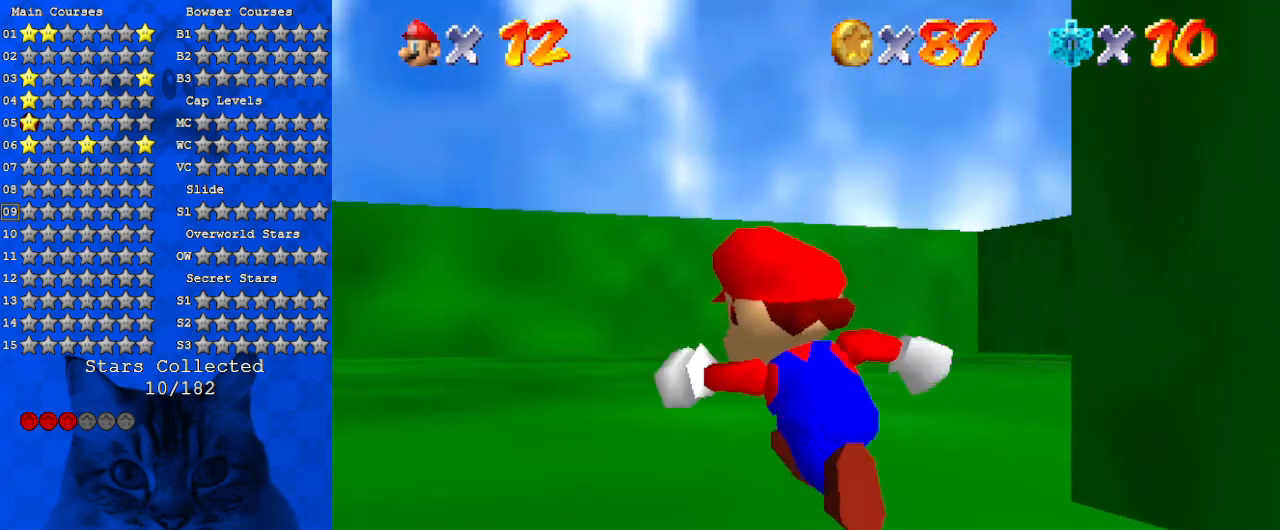
{"keys": ["a", "up"], "events": [[33, "left", "up"], [100, "a", "up"], [200, "a", "down"], [200, "right", "down"], [333, "a", "up"], [333, "right", "up"], [433, "a", "down"]]}
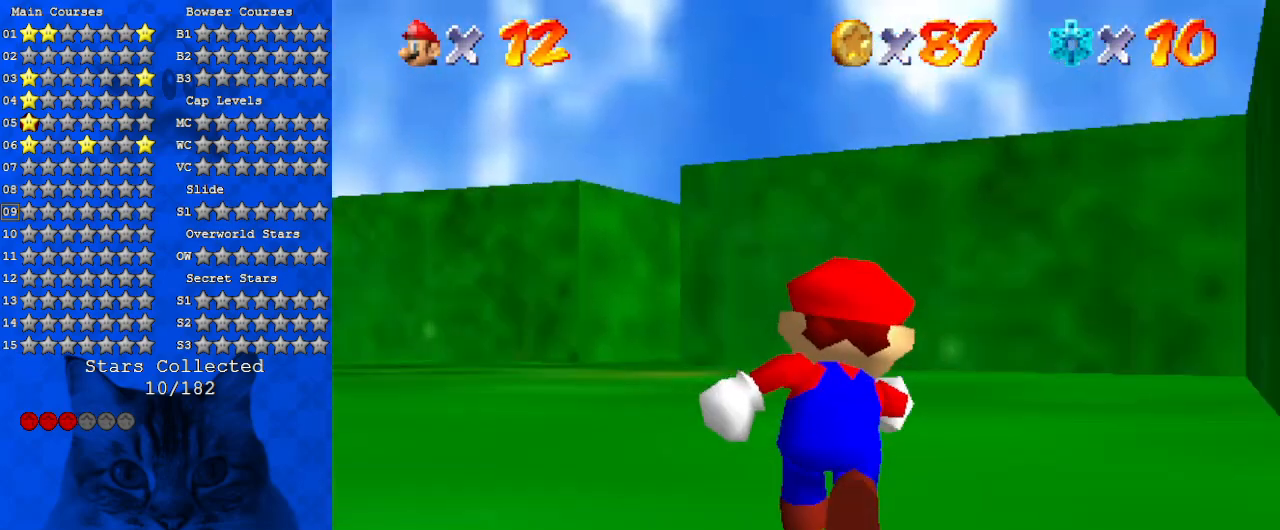
{"keys": ["left"], "events": [[67, "s", "down"], [100, "a", "up"], [200, "s", "up"], [233, "a", "down"], [300, "left", "down"], [433, "a", "up"], [467, "up", "up"]]}
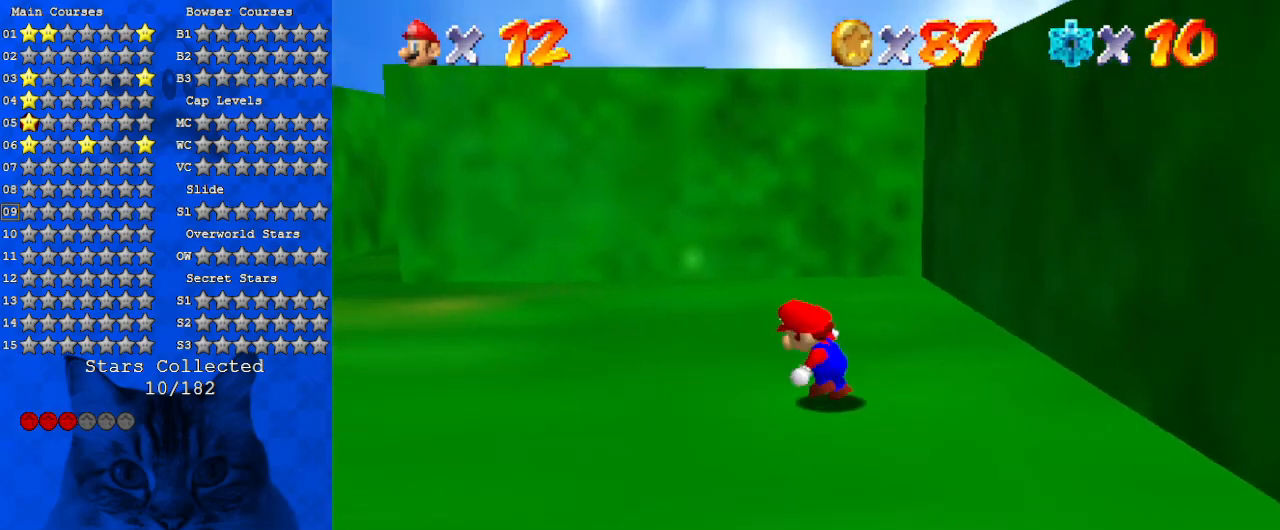
{"keys": ["a", "left", "up"], "events": [[200, "up", "down"], [300, "ctrl", "down"], [467, "a", "down"], [467, "ctrl", "up"]]}
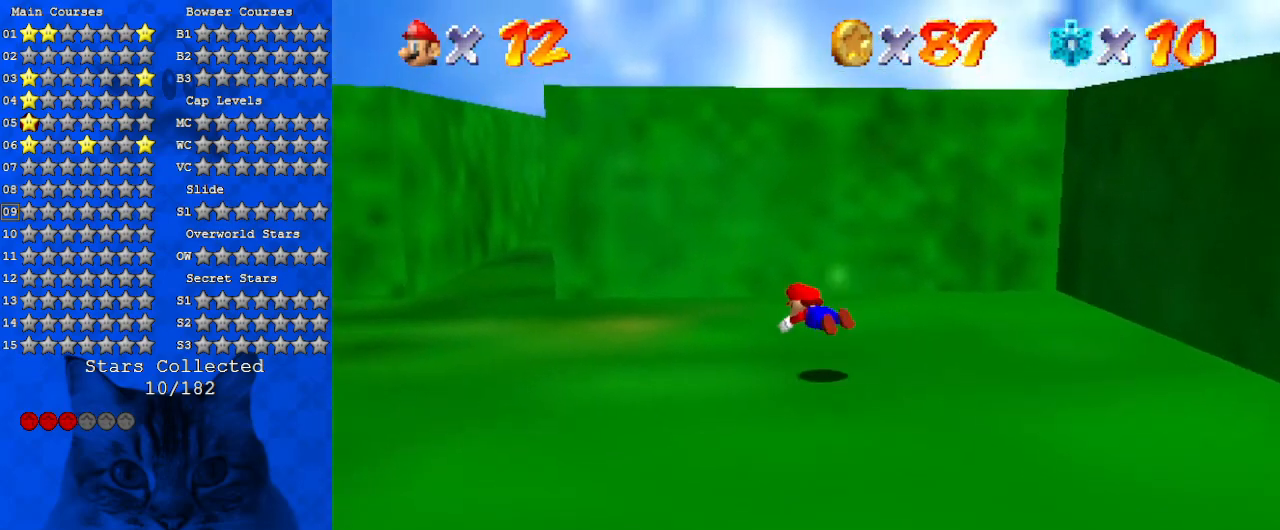
{"keys": ["left"], "events": [[67, "up", "up"], [133, "a", "up"], [200, "shift", "down"], [433, "shift", "up"]]}
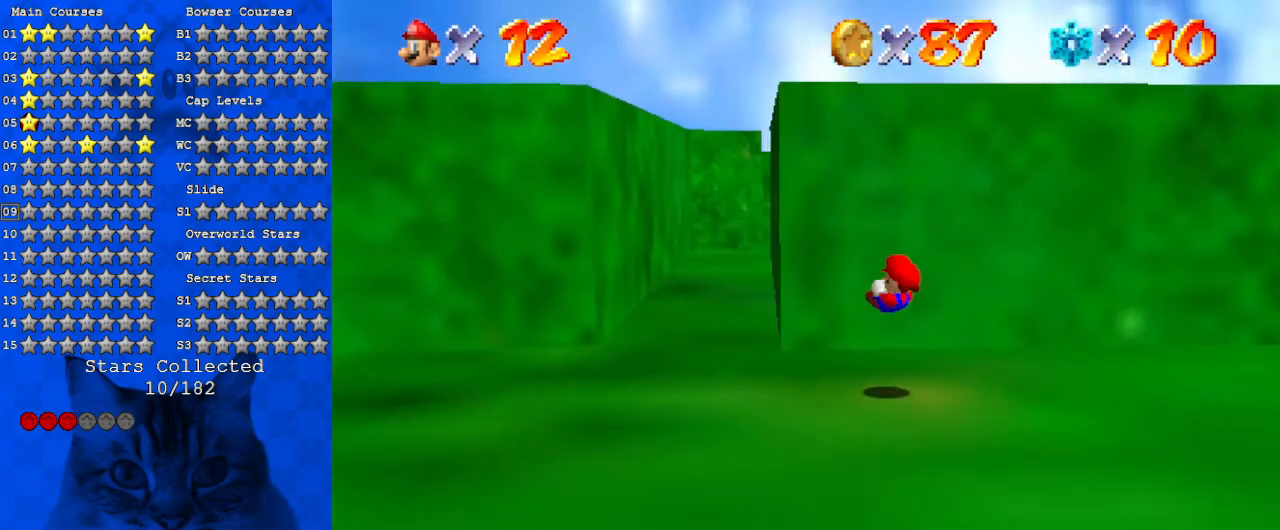
{"keys": ["ctrl", "up"], "events": [[333, "up", "down"], [400, "left", "up"], [500, "ctrl", "down"]]}
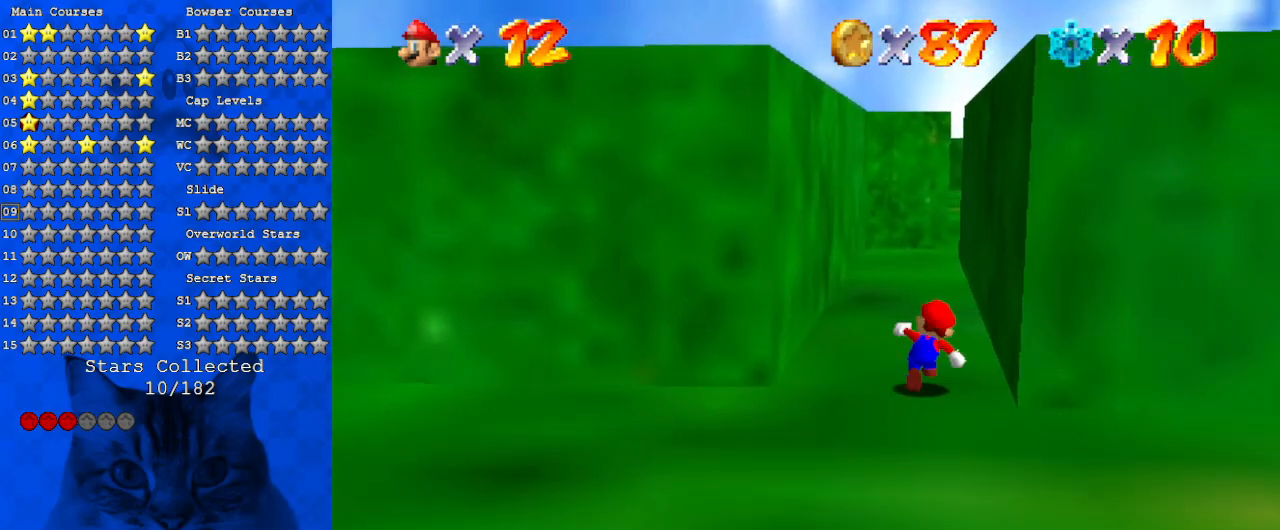
{"keys": ["shift", "up"], "events": [[200, "ctrl", "up"], [200, "w", "down"], [300, "w", "up"], [400, "shift", "down"]]}
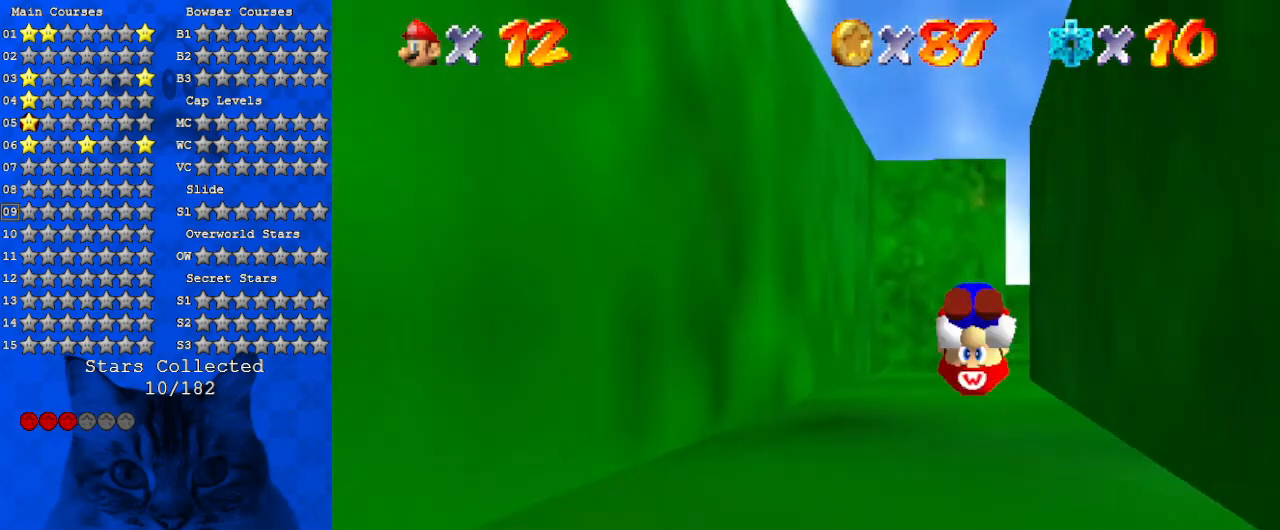
{"keys": ["up"], "events": [[500, "shift", "up"]]}
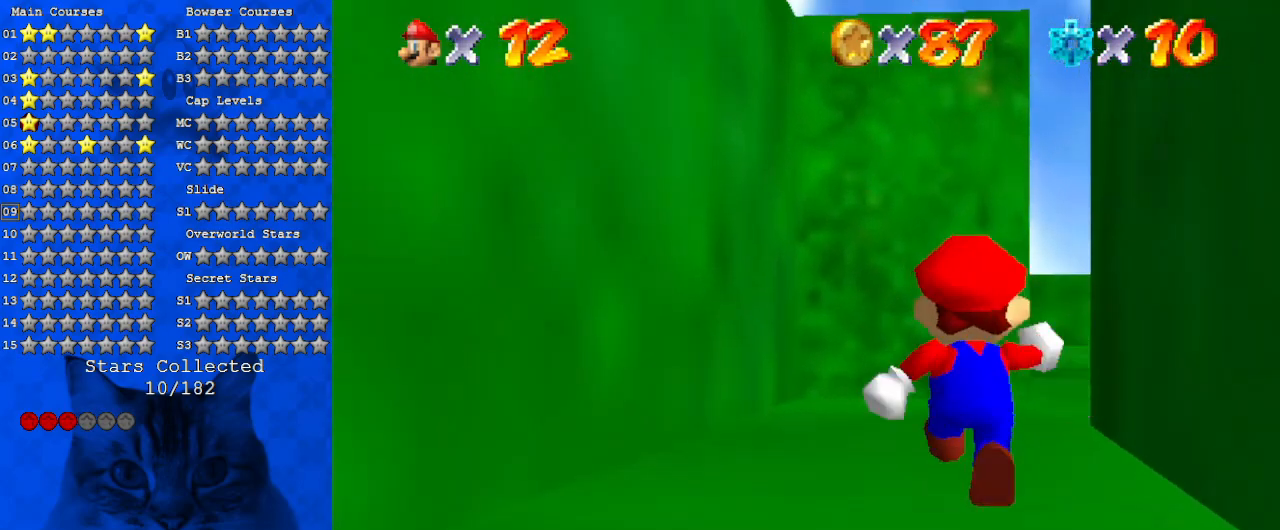
{"keys": ["a", "right", "up"], "events": [[233, "a", "down"], [400, "a", "up"], [500, "a", "down"], [500, "right", "down"]]}
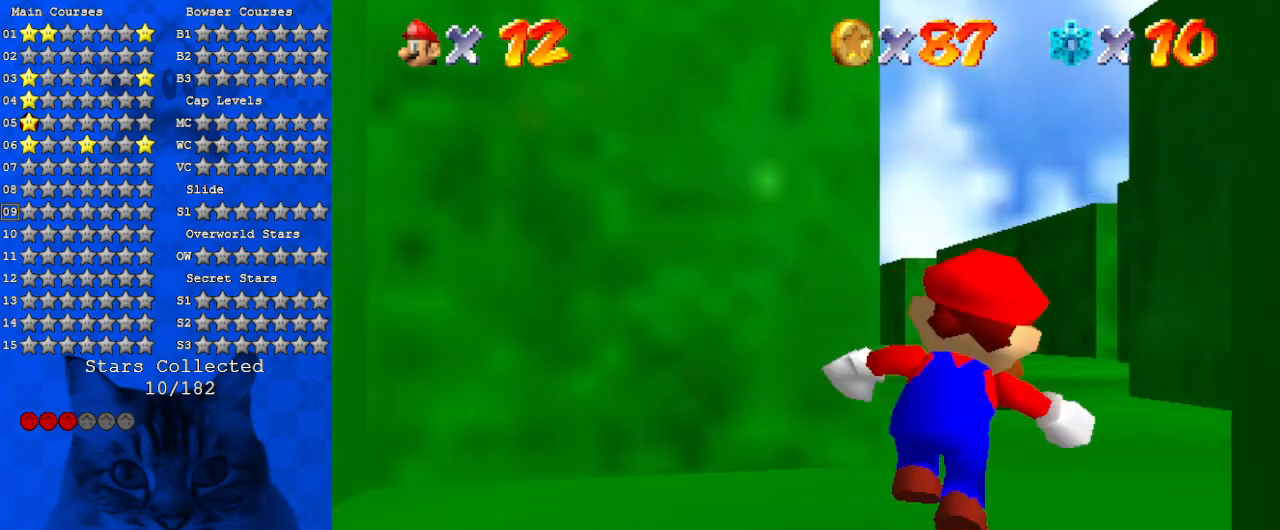
{"keys": ["left", "up"], "events": [[100, "up", "up"], [133, "a", "up"], [233, "a", "down"], [233, "up", "down"], [300, "right", "up"], [433, "a", "up"], [433, "left", "down"]]}
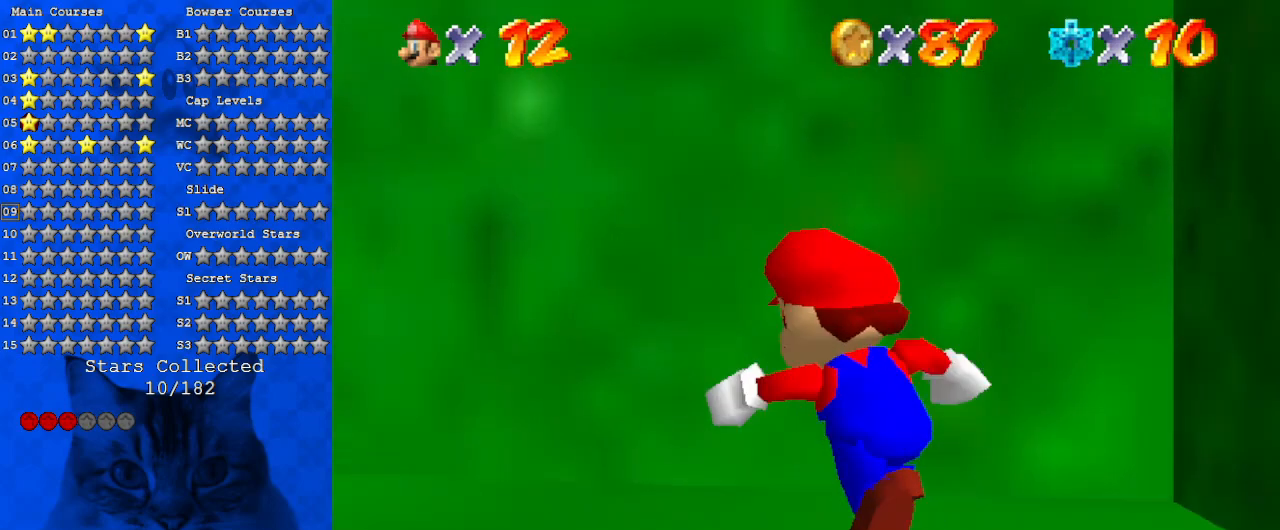
{"keys": ["left", "up"], "events": [[33, "a", "down"], [33, "up", "up"], [167, "a", "up"], [167, "down", "down"], [300, "down", "up"], [467, "up", "down"]]}